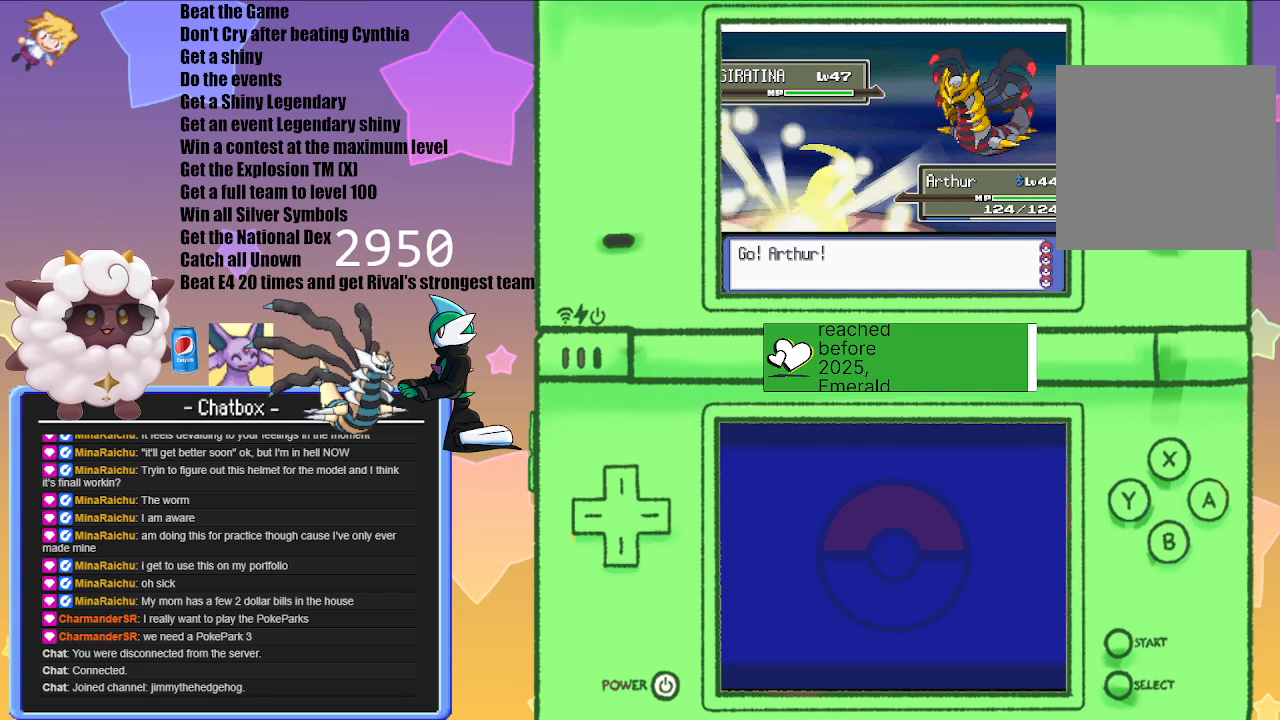
Gameplay with a controller (Nintendo layout); each line is a JSON object with the inputs held at the frame after it. "events" lists button and stick changes between this image and that frame as [ms after this image, input, new state], when the widget could be followed in between. Not read: L2 L3 R3.
{"buttons": ["L1"], "left_stick": "center", "right_stick": "center", "events": [[400, "L1", "down"]]}
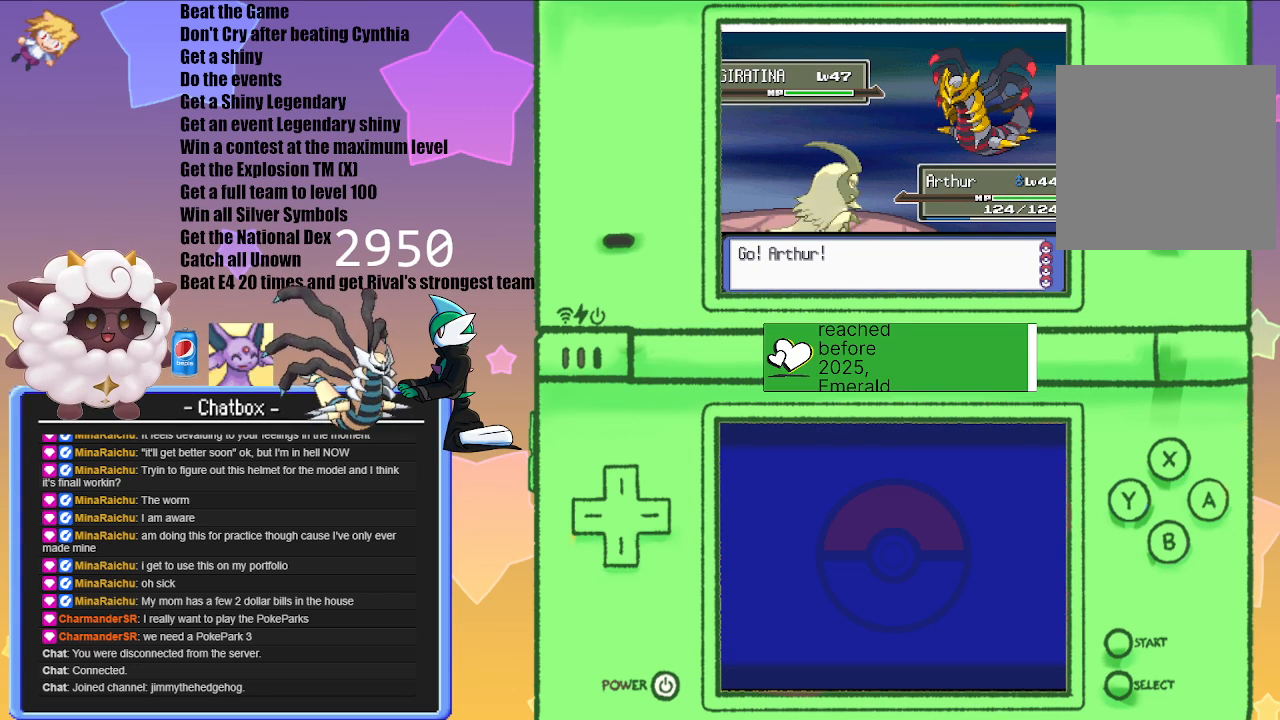
{"buttons": ["L1"], "left_stick": "center", "right_stick": "center", "events": []}
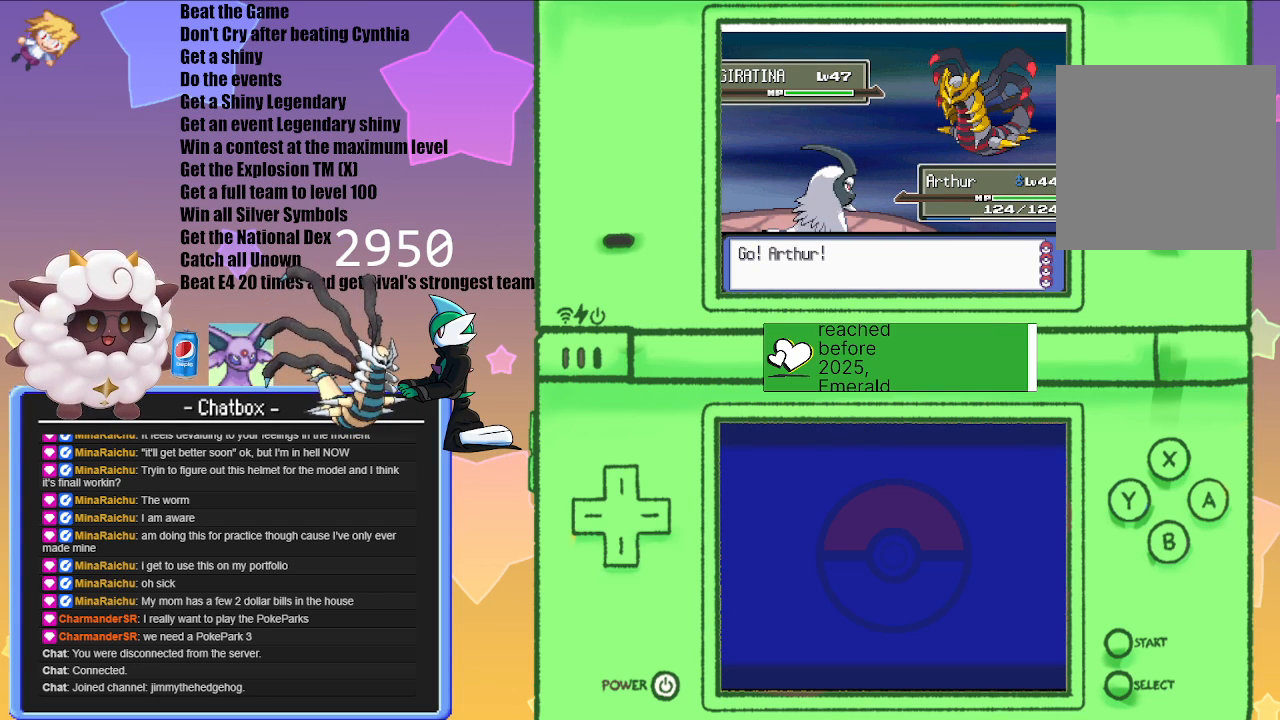
{"buttons": ["L1", "R1"], "left_stick": "center", "right_stick": "center", "events": [[183, "R1", "down"]]}
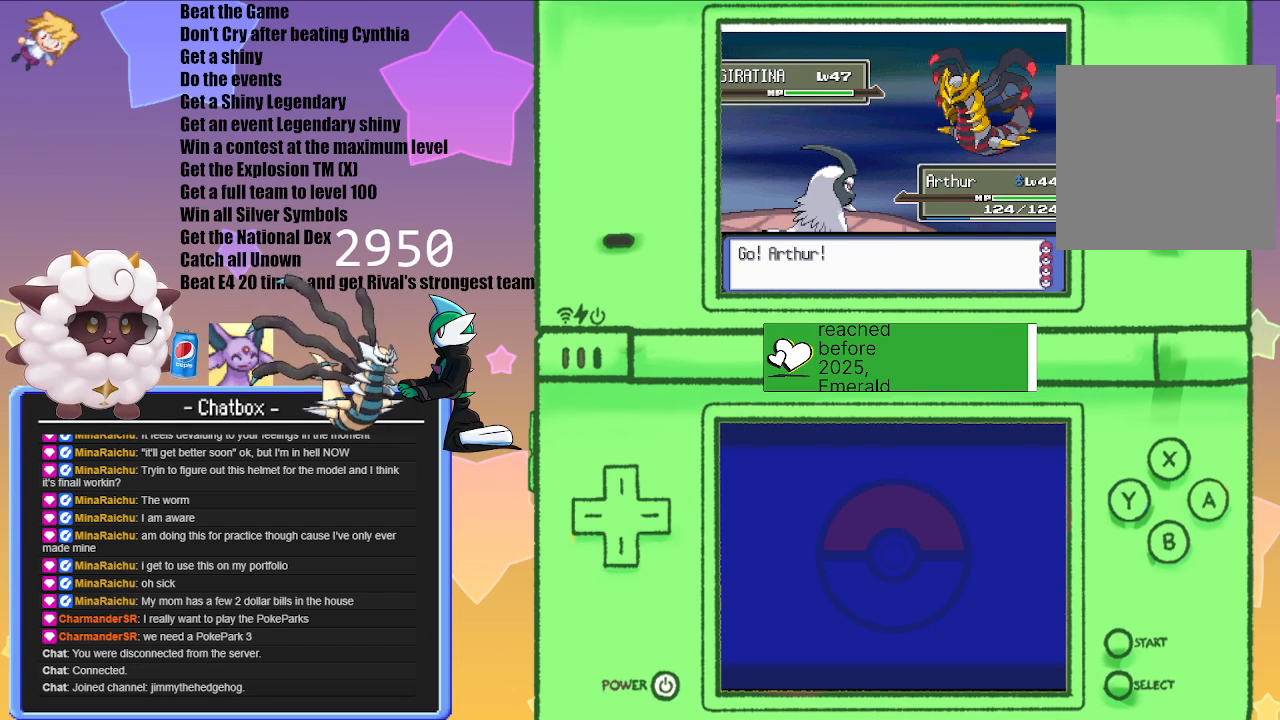
{"buttons": ["L1", "R1"], "left_stick": "center", "right_stick": "center", "events": []}
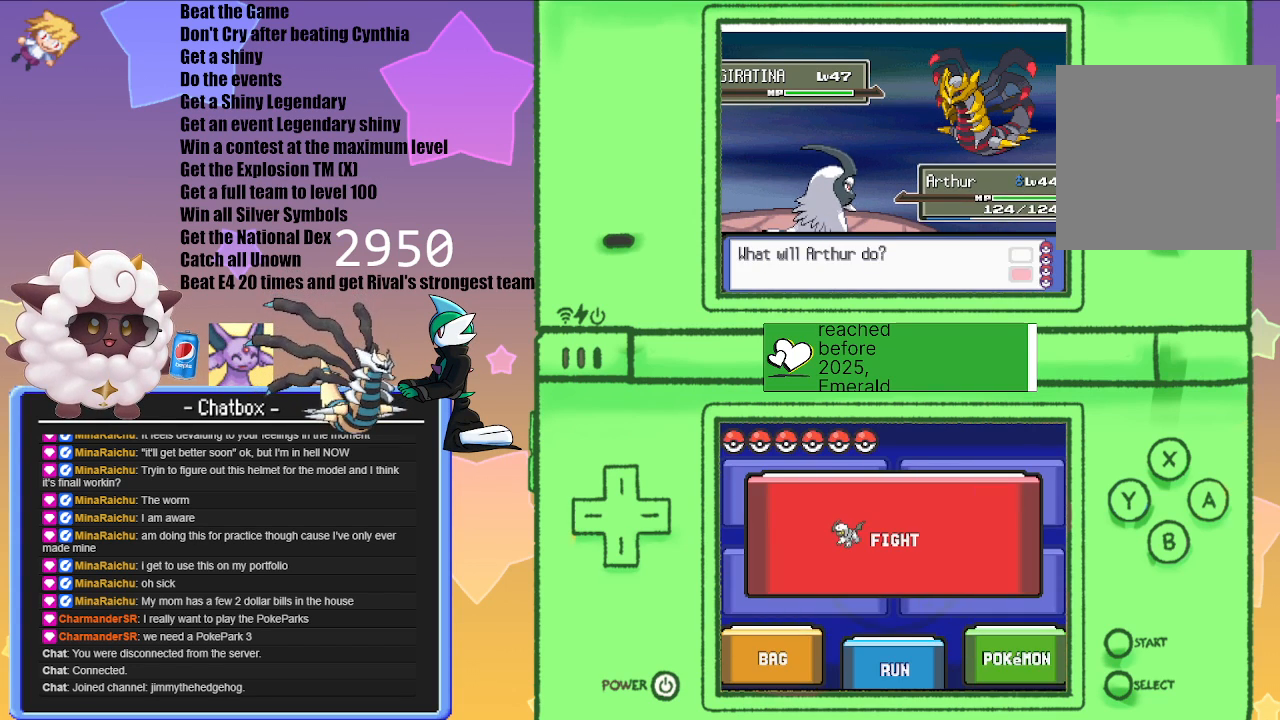
{"buttons": [], "left_stick": "center", "right_stick": "center", "events": [[67, "START", "down"], [233, "L1", "up"], [250, "START", "up"], [283, "R1", "up"]]}